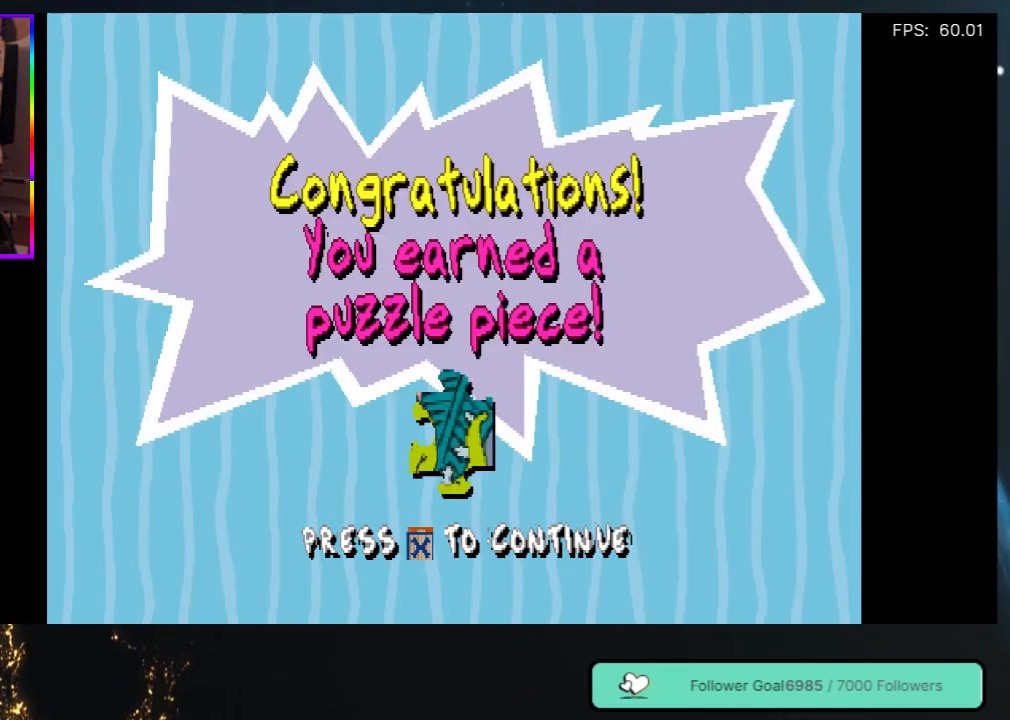
Gameplay with a controller (Xbox layout); each line is a JSON object with the inputs held at the frame after it. "events" lists button and stick changes between this image and that frame as [ms after this image, input, new state], when the widget could be followed in between. Not read: L3 R3.
{"buttons": [], "left_stick": "center", "right_stick": "center", "events": [[200, "A", "down"], [400, "A", "up"]]}
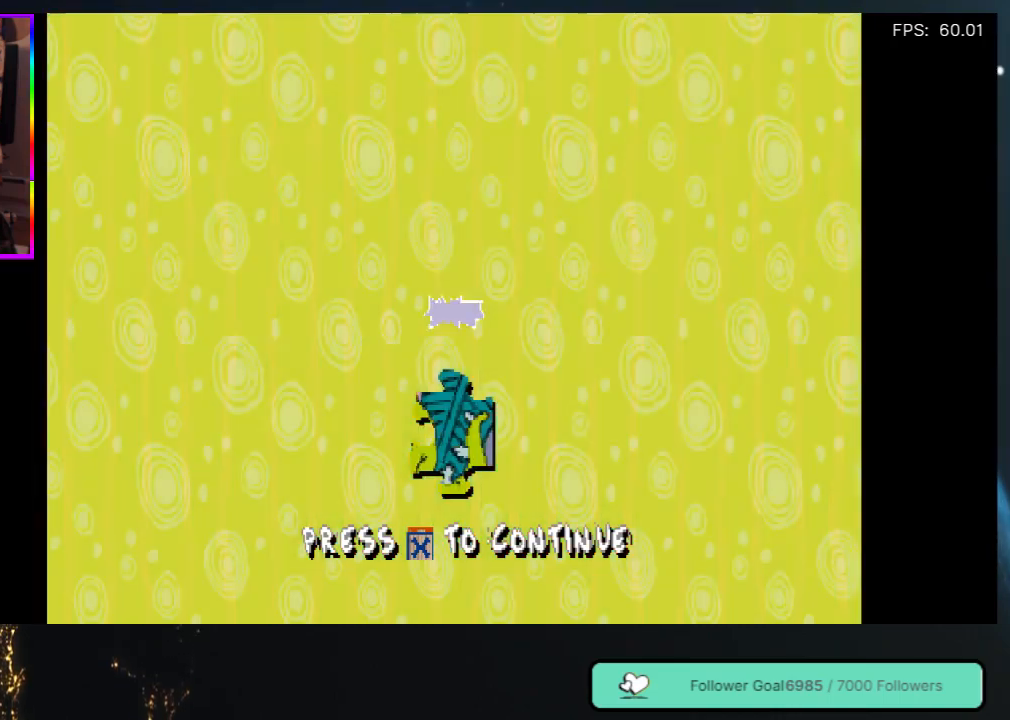
{"buttons": [], "left_stick": "center", "right_stick": "center", "events": []}
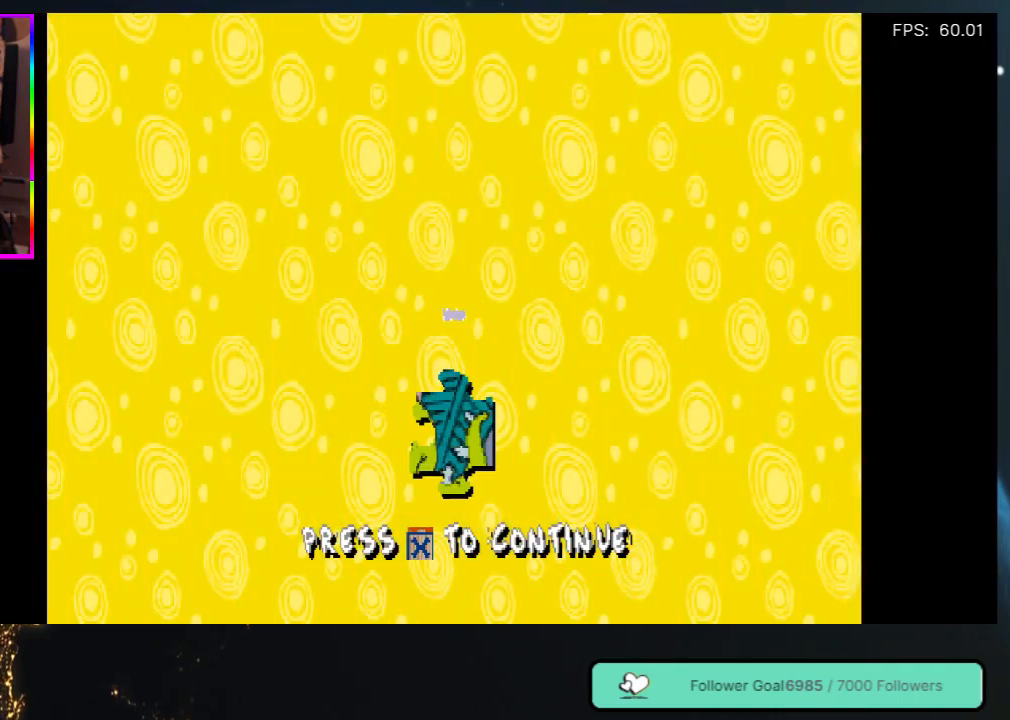
{"buttons": [], "left_stick": "center", "right_stick": "center", "events": []}
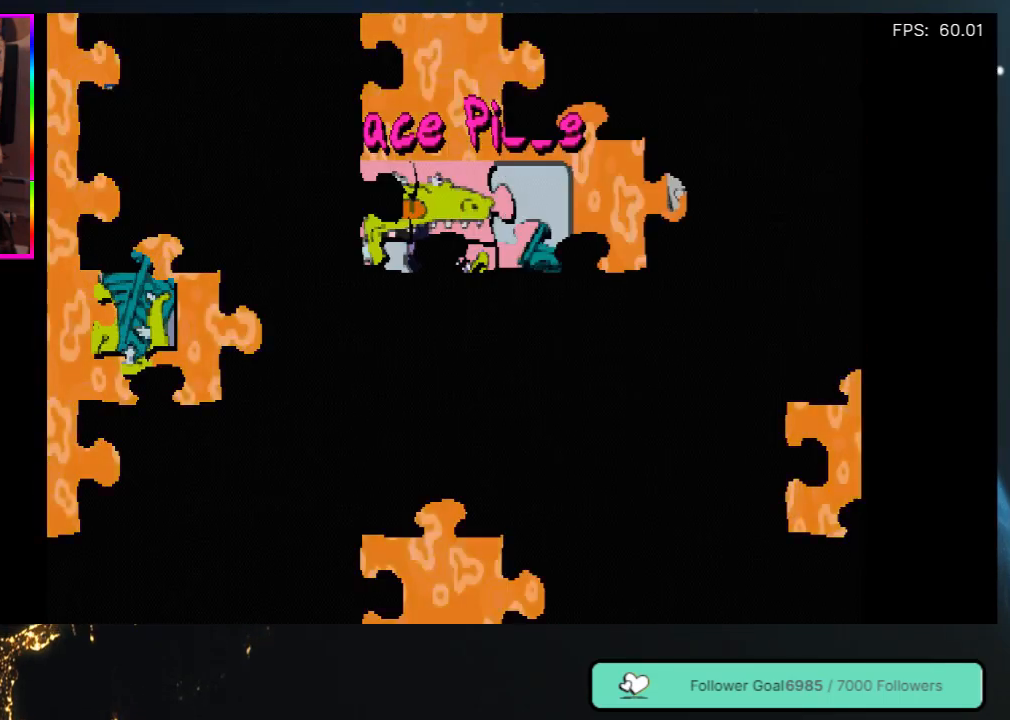
{"buttons": [], "left_stick": "center", "right_stick": "center", "events": []}
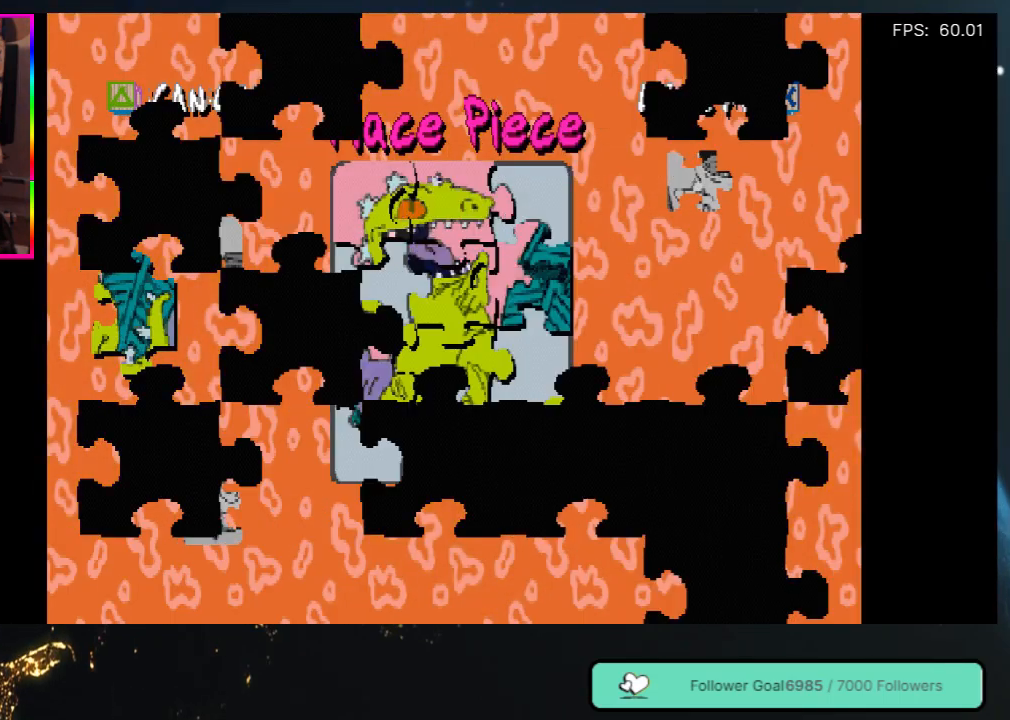
{"buttons": [], "left_stick": "center", "right_stick": "center", "events": []}
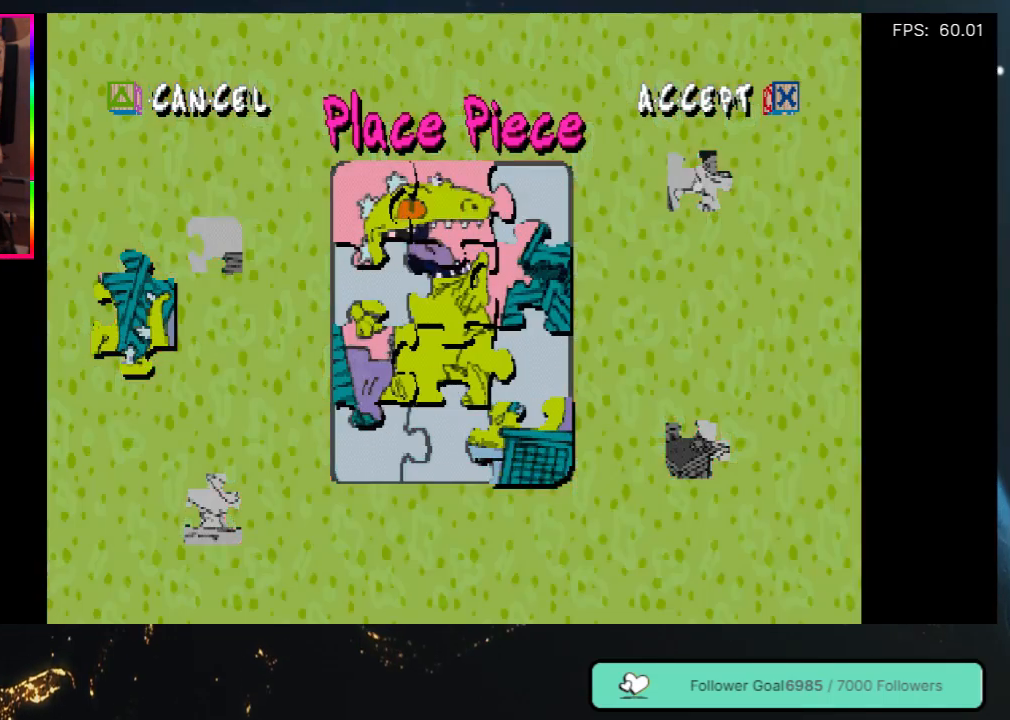
{"buttons": [], "left_stick": "center", "right_stick": "center", "events": []}
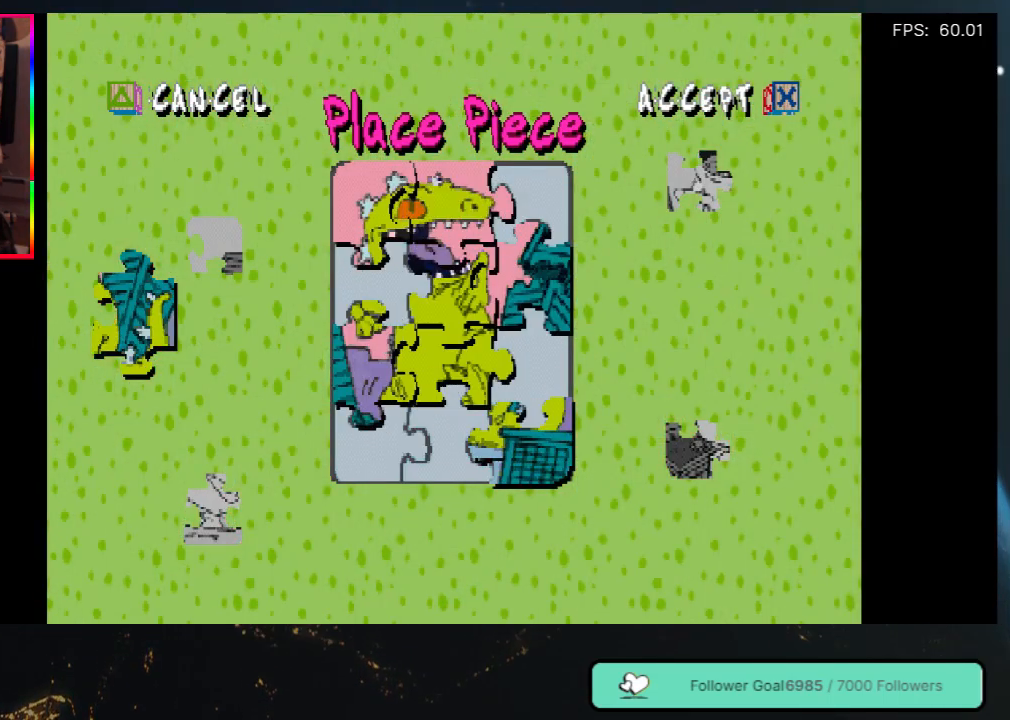
{"buttons": ["DPAD_RIGHT"], "left_stick": "center", "right_stick": "center", "events": [[50, "DPAD_RIGHT", "down"]]}
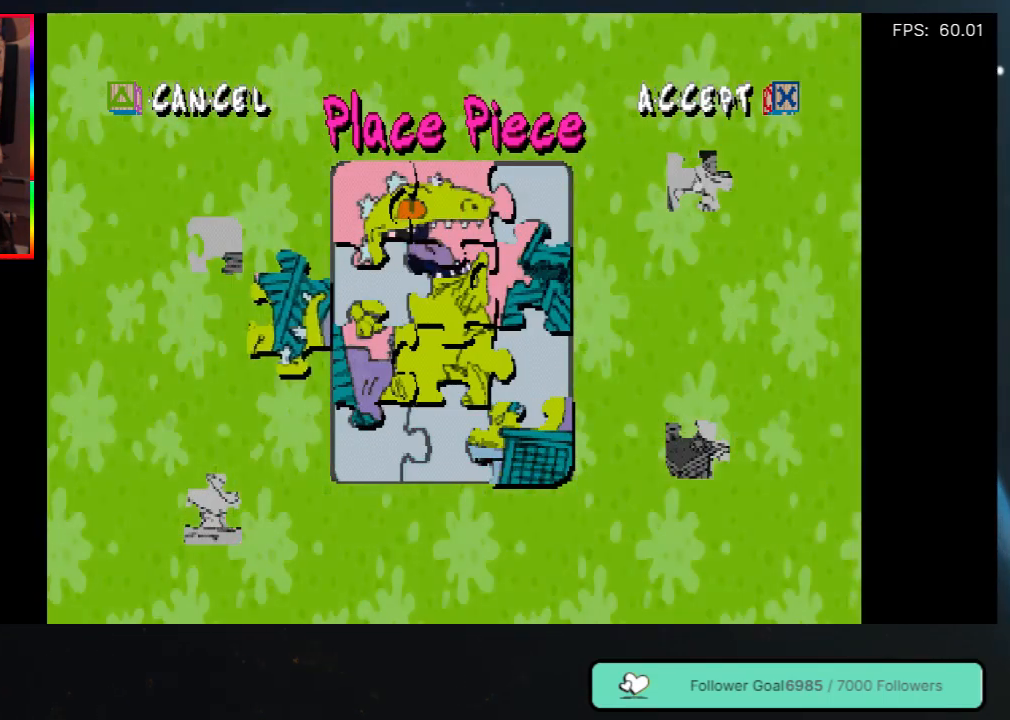
{"buttons": ["DPAD_RIGHT"], "left_stick": "center", "right_stick": "center", "events": []}
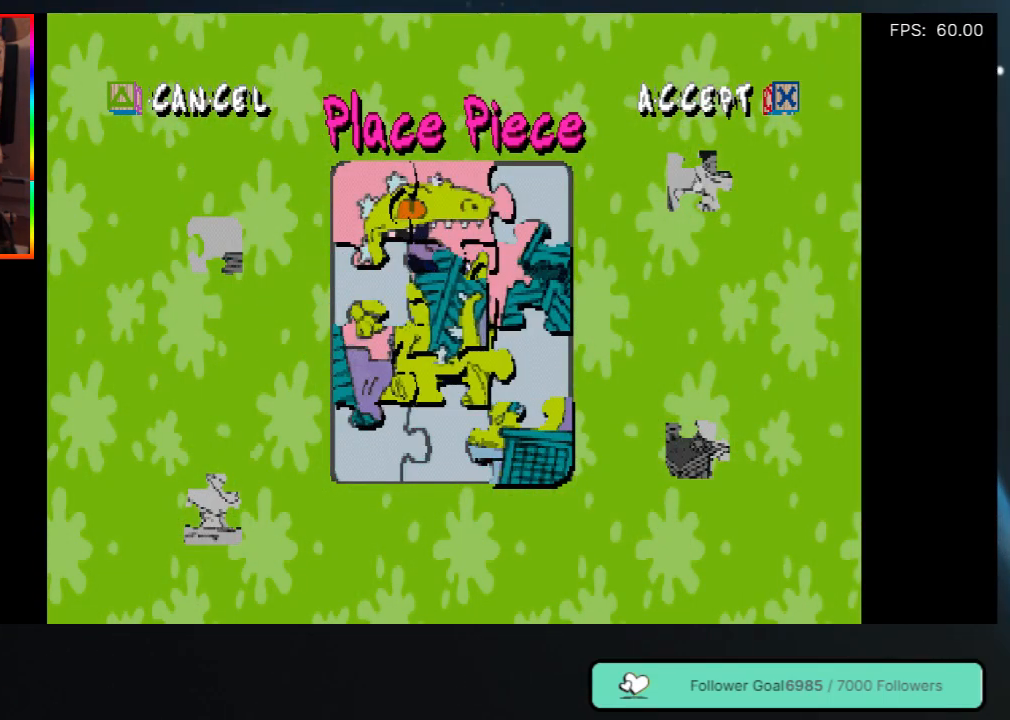
{"buttons": [], "left_stick": "center", "right_stick": "center", "events": [[83, "DPAD_DOWN", "down"], [300, "DPAD_RIGHT", "up"], [317, "DPAD_DOWN", "up"]]}
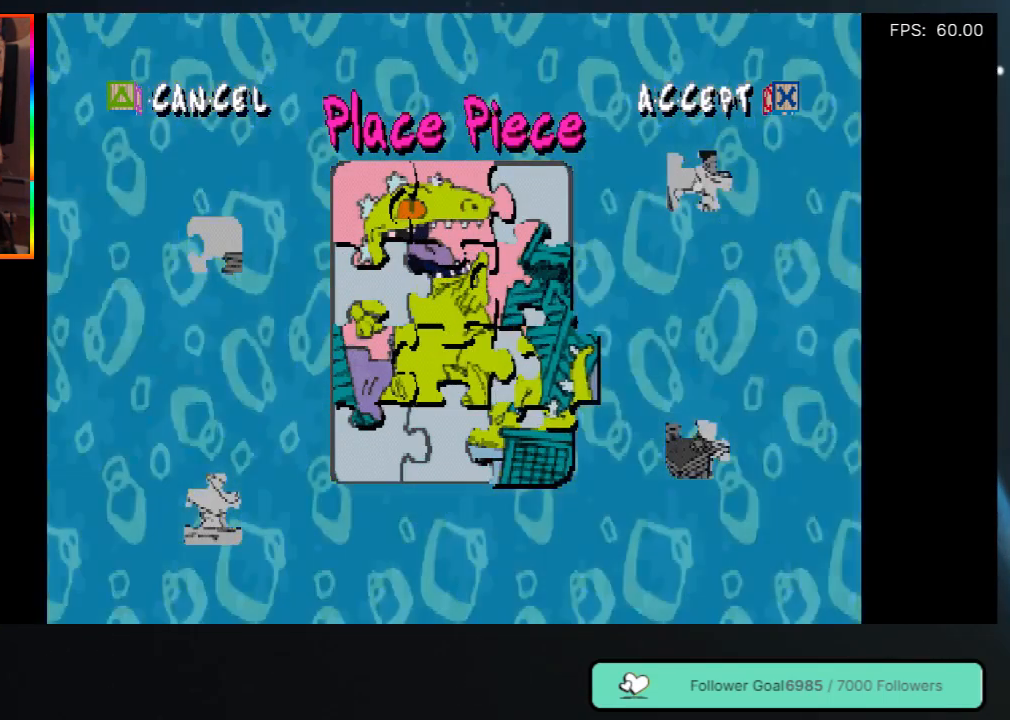
{"buttons": ["DPAD_LEFT"], "left_stick": "center", "right_stick": "center", "events": [[100, "DPAD_UP", "down"], [217, "DPAD_UP", "up"], [467, "DPAD_LEFT", "down"]]}
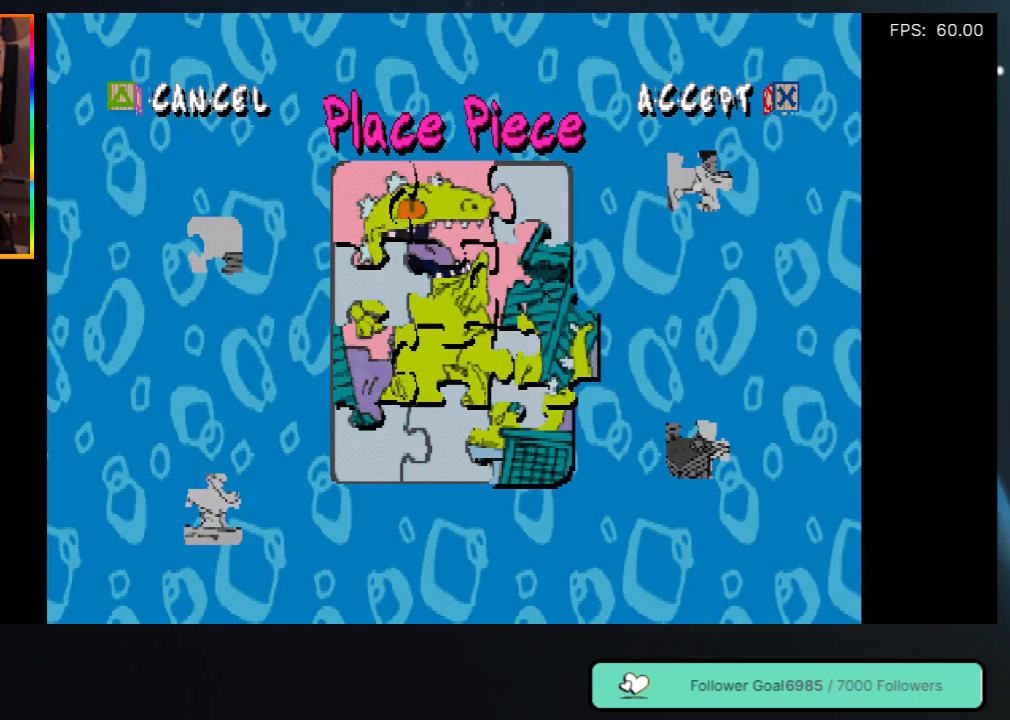
{"buttons": [], "left_stick": "center", "right_stick": "center", "events": [[33, "DPAD_LEFT", "up"]]}
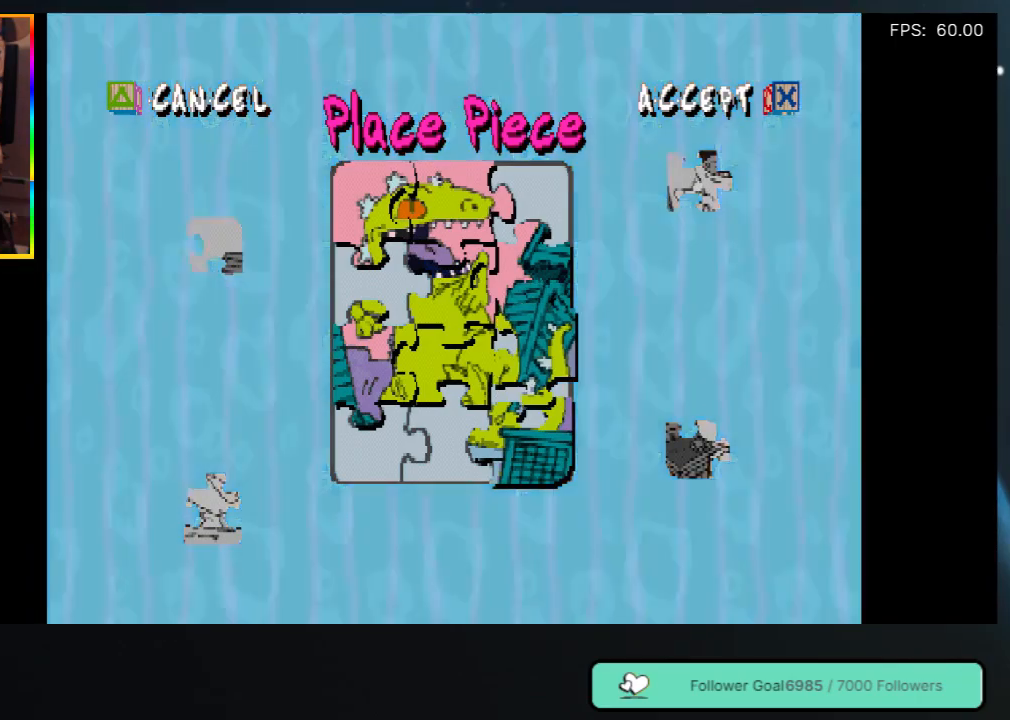
{"buttons": ["A"], "left_stick": "center", "right_stick": "center", "events": [[67, "DPAD_DOWN", "down"], [183, "DPAD_DOWN", "up"], [433, "A", "down"]]}
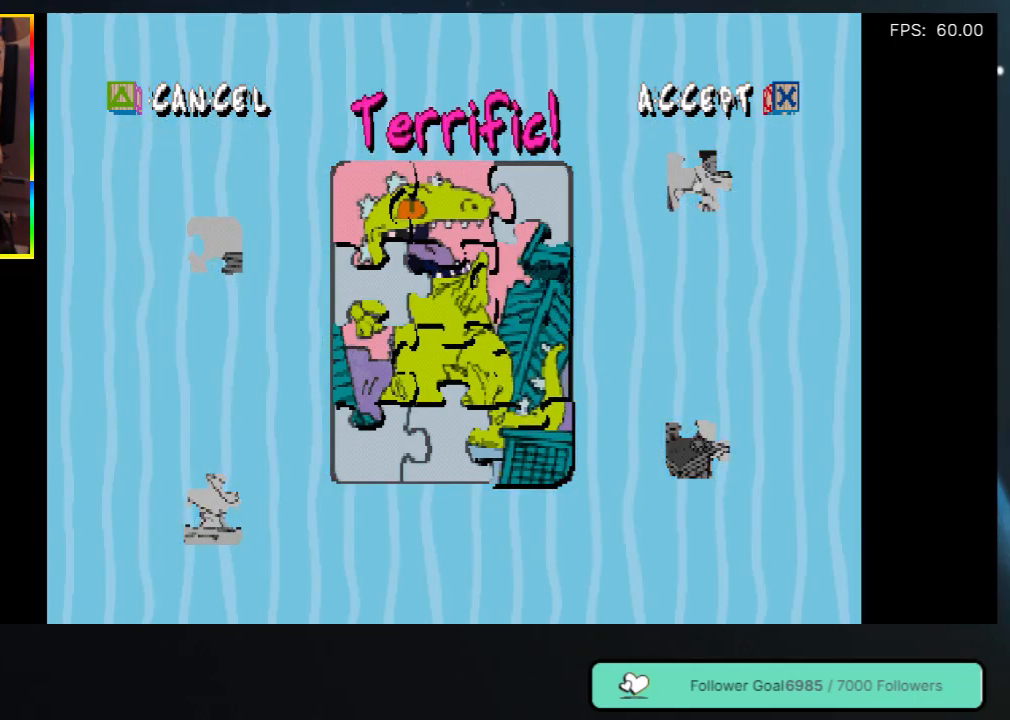
{"buttons": [], "left_stick": "center", "right_stick": "center", "events": [[83, "A", "up"]]}
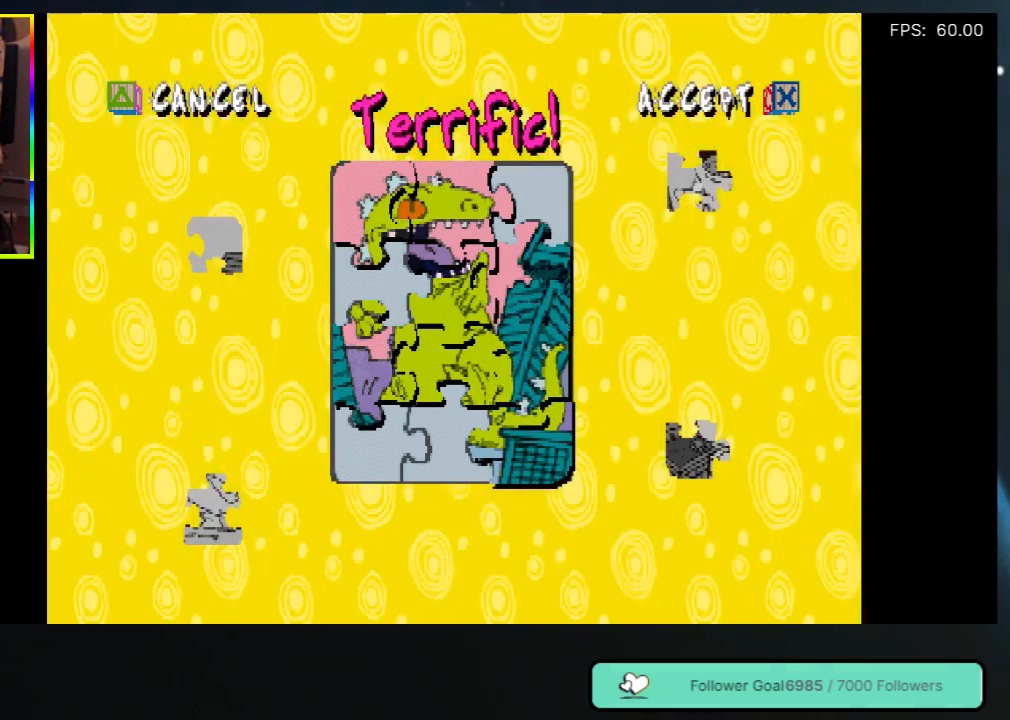
{"buttons": [], "left_stick": "center", "right_stick": "center", "events": []}
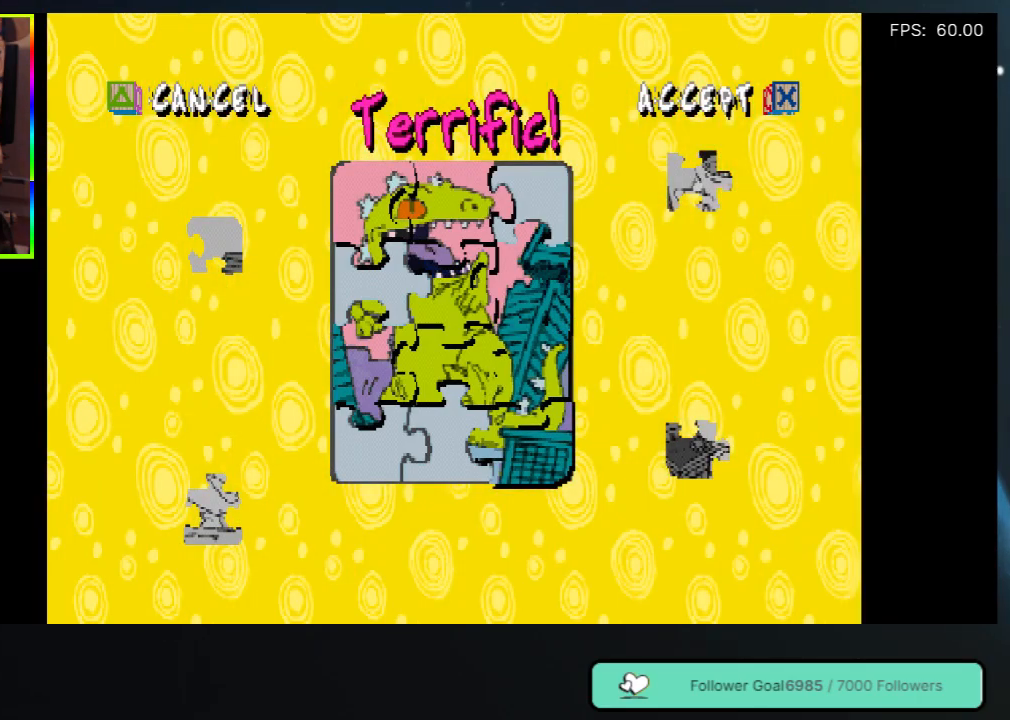
{"buttons": [], "left_stick": "center", "right_stick": "center", "events": []}
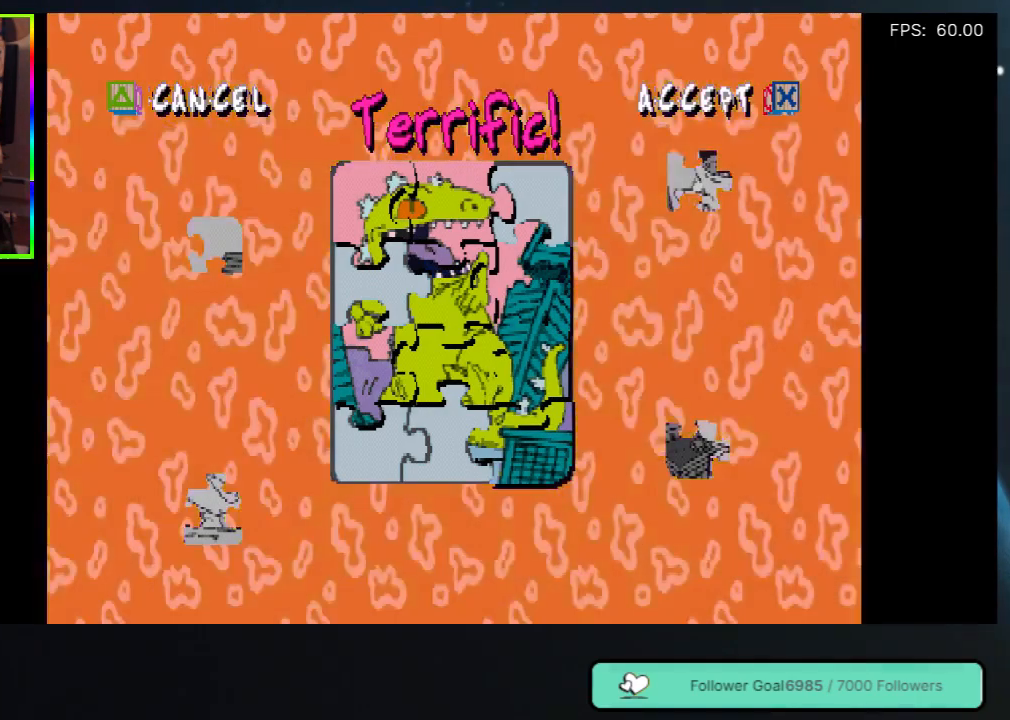
{"buttons": [], "left_stick": "center", "right_stick": "center", "events": []}
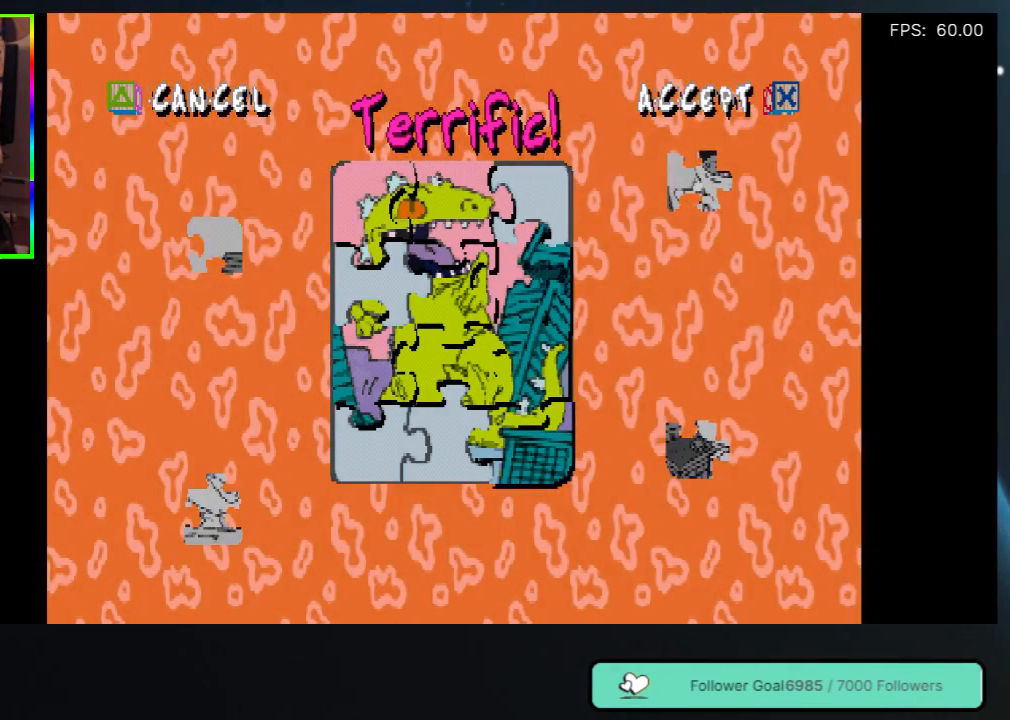
{"buttons": [], "left_stick": "center", "right_stick": "center", "events": [[150, "A", "down"], [300, "A", "up"]]}